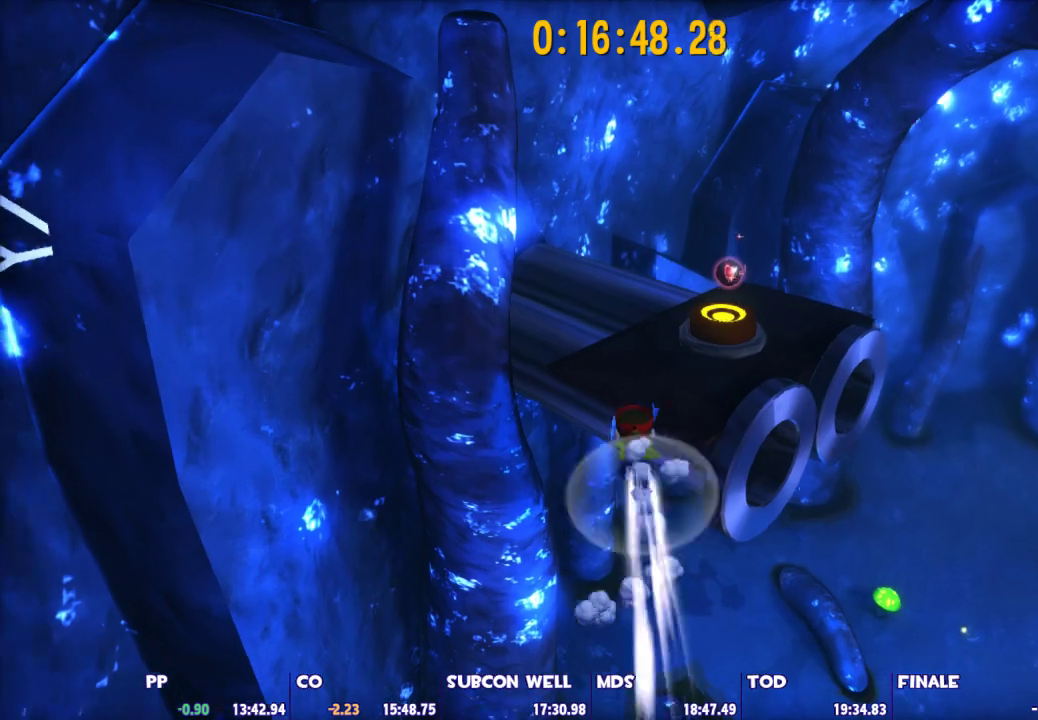
Gameplay with keyboard and mouse; each line is a JSON object with the keys and mouse buttons held at the frame after it. "events" lists presses ("down") and releases ("up") of "1", "2", "3", "4", "5", "a", "alt", "c", "caps_lock", "ctrl", "d", "e", "escape", "f", "g", "q", "r", "s", "shift", "space", "t", "tab", "v", "w", "x", "z", "mouse_left", "mouse_wheel" and "mouse_right" between this image and that frame as [ms after this image, input, new state], when the widget could be followed in between. "mouse_left", "mouse_wheel", "mouse_right" = the "left", "wheel", "right" buttons of the "mouse" list. No other keys are recorded. "wheel" means that the mouse wheel is clicked or scrolled. "mouse_move" is the direction in which the mouse moves at that frame (one of eight, or "still"), when it could be read.
{"keys": ["d", "shift", "w"], "mouse": [], "mouse_move": "still", "events": [[83, "space", "down"], [217, "shift", "down"], [217, "space", "up"], [400, "d", "down"]]}
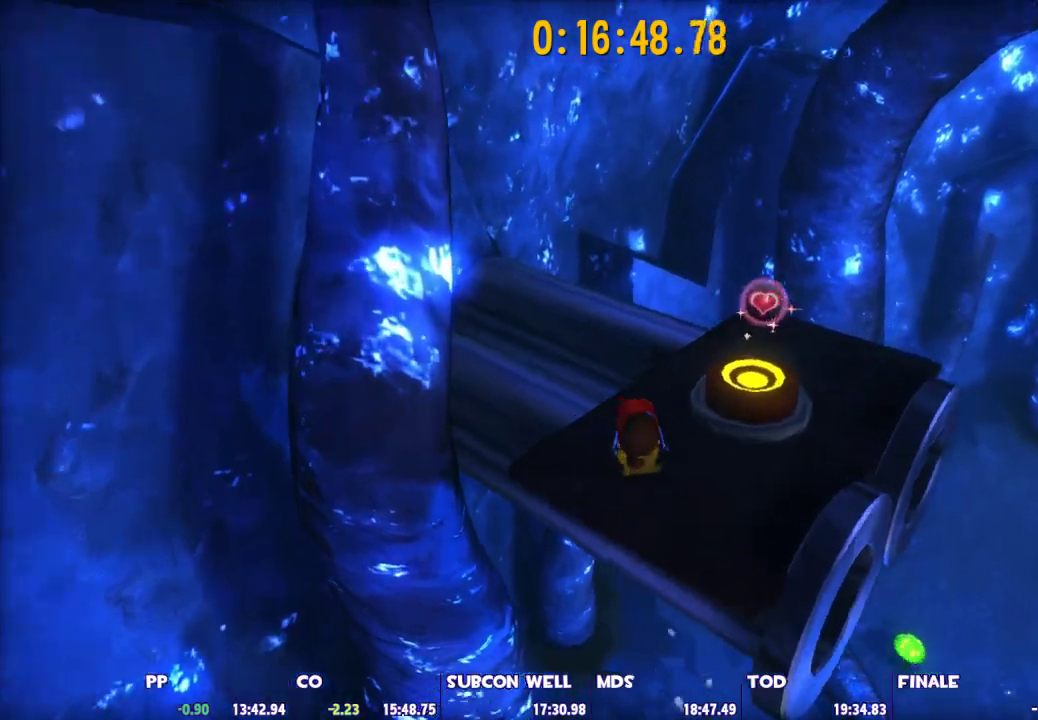
{"keys": ["ctrl", "d", "w"], "mouse": [], "mouse_move": "still", "events": [[333, "shift", "up"], [417, "ctrl", "down"]]}
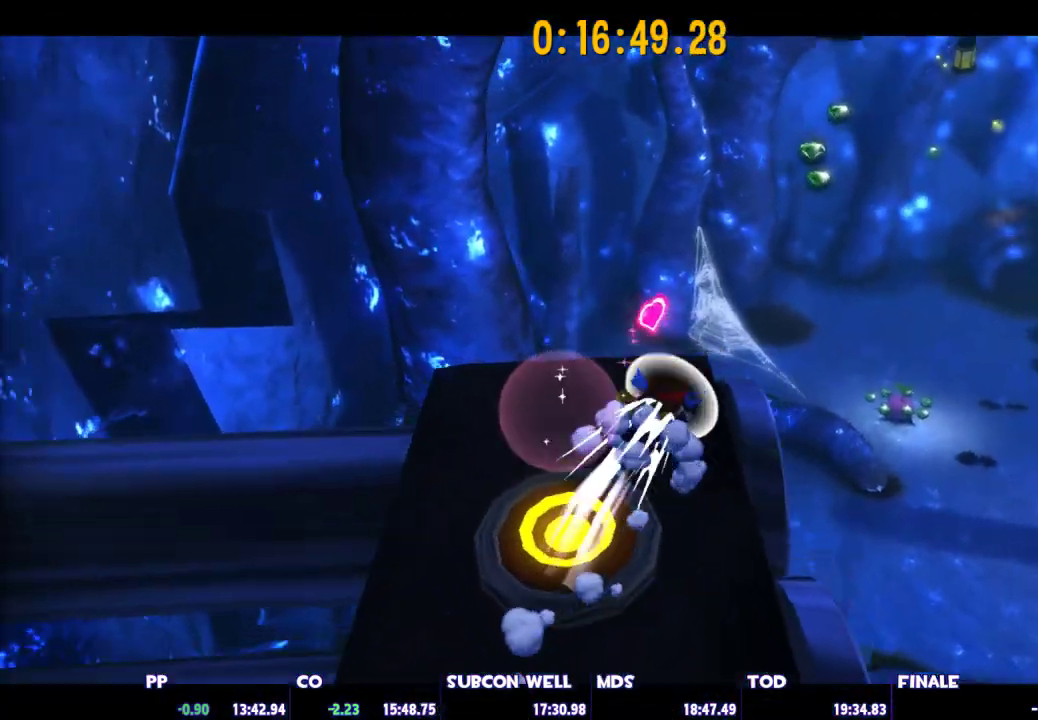
{"keys": ["d", "w"], "mouse": [], "mouse_move": "still", "events": [[117, "ctrl", "up"]]}
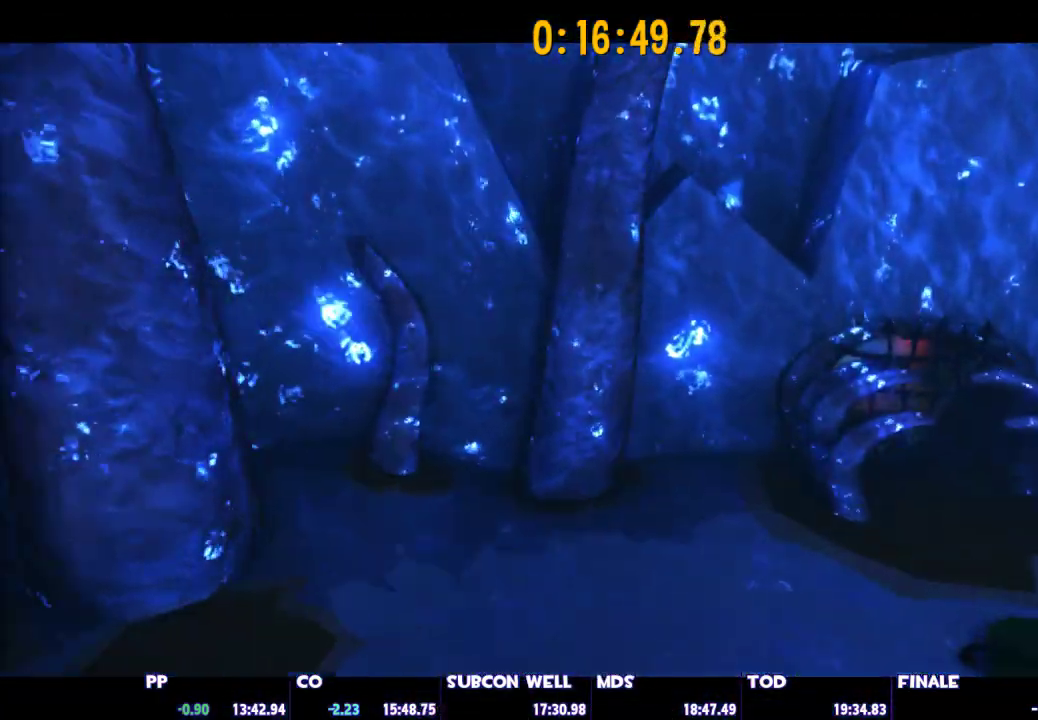
{"keys": ["d", "shift", "w"], "mouse": [], "mouse_move": "still", "events": [[83, "shift", "down"]]}
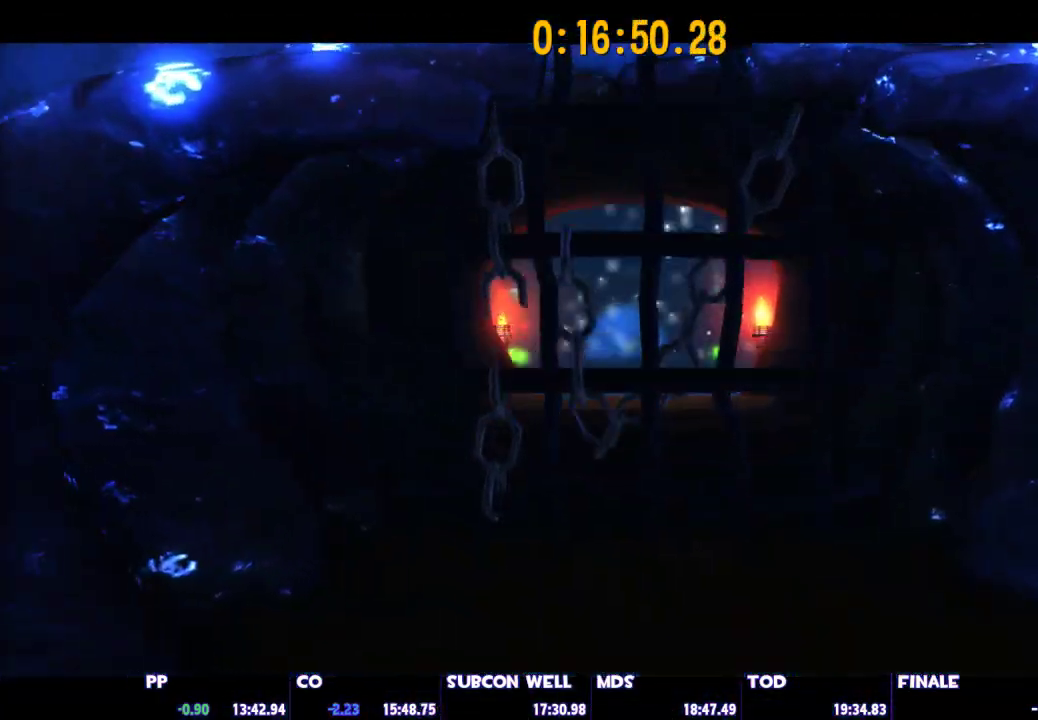
{"keys": ["d", "shift", "w"], "mouse": [], "mouse_move": "still", "events": [[183, "space", "down"], [283, "space", "up"], [367, "space", "down"], [467, "space", "up"]]}
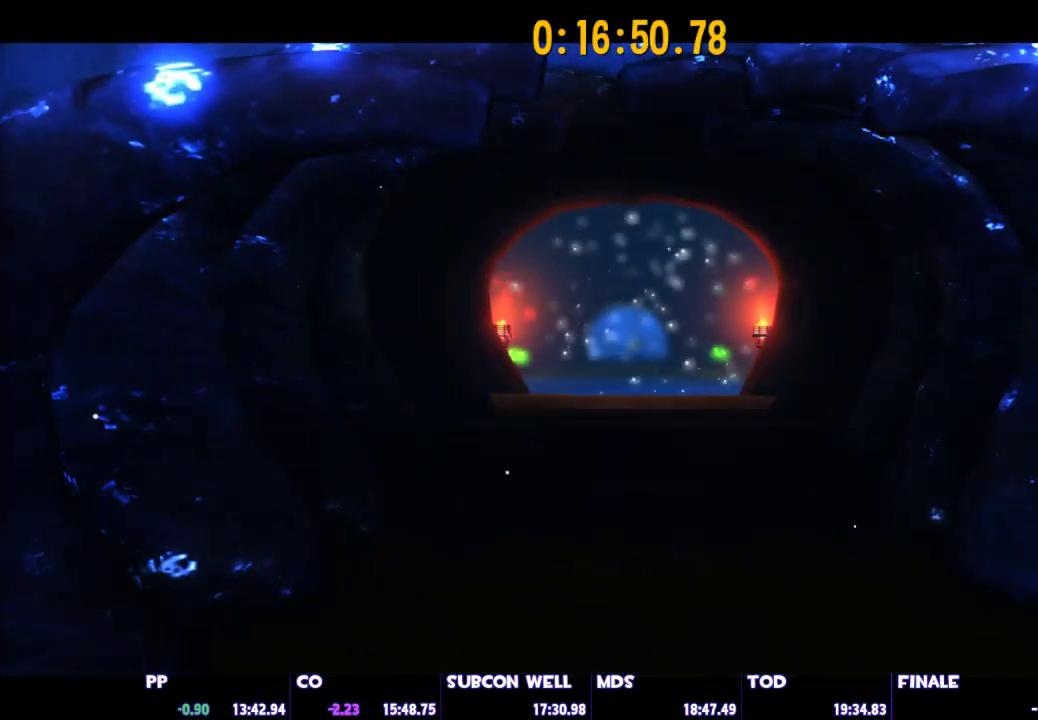
{"keys": ["d", "shift", "w"], "mouse": [], "mouse_move": "still", "events": [[67, "space", "down"], [200, "space", "up"]]}
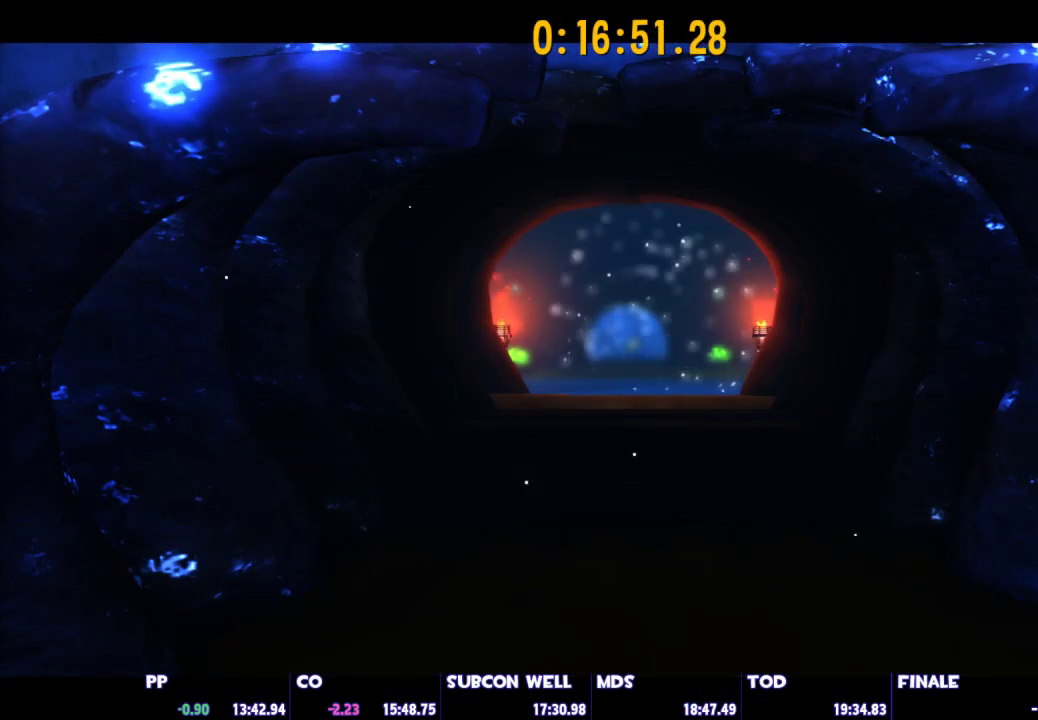
{"keys": ["d", "shift", "w"], "mouse": [], "mouse_move": "still", "events": []}
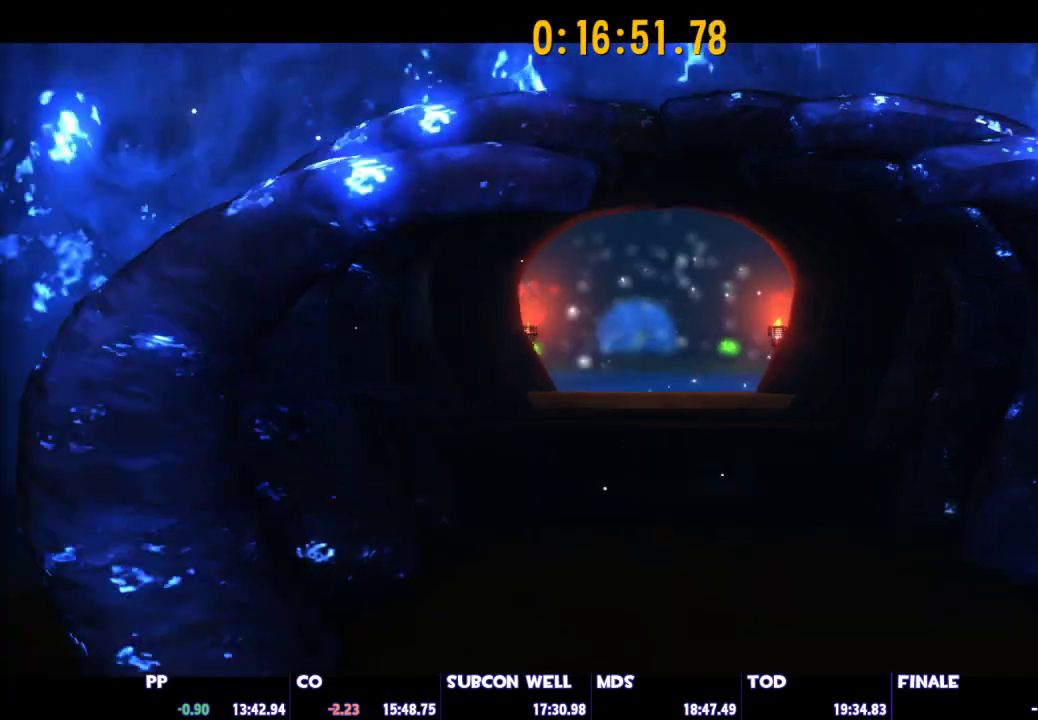
{"keys": ["ctrl", "d", "w"], "mouse": [], "mouse_move": "still", "events": [[50, "space", "down"], [283, "space", "up"], [333, "shift", "up"], [417, "ctrl", "down"]]}
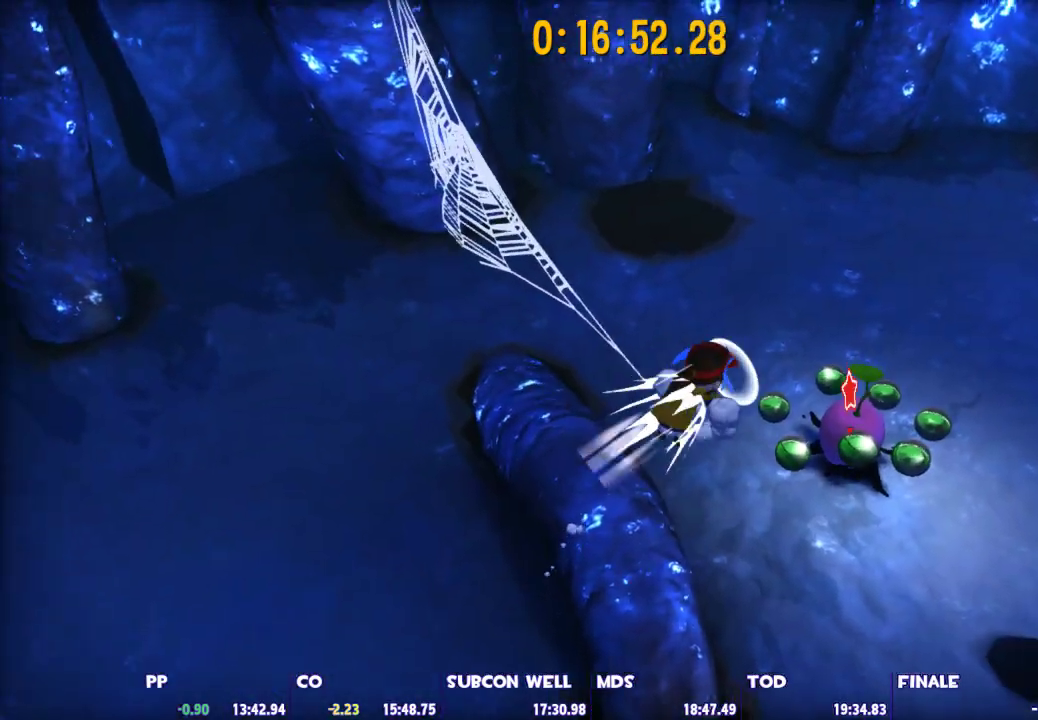
{"keys": ["w"], "mouse": [], "mouse_move": "still", "events": [[67, "ctrl", "up"], [483, "d", "up"]]}
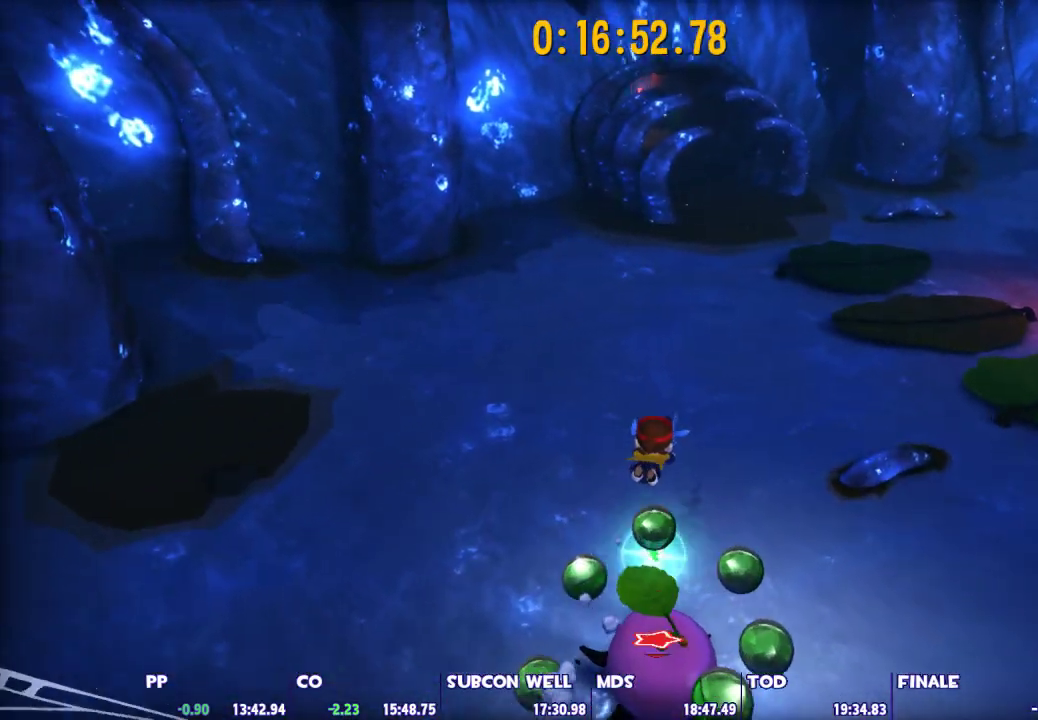
{"keys": ["w"], "mouse": [], "mouse_move": "still", "events": [[267, "space", "down"], [400, "space", "up"]]}
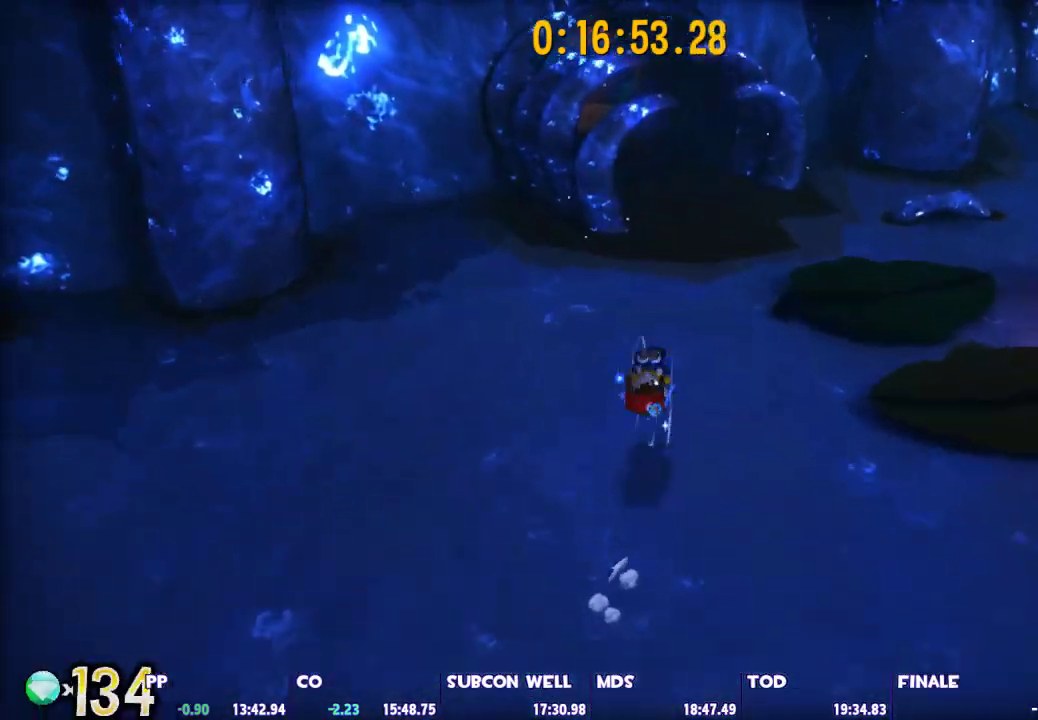
{"keys": ["ctrl", "w"], "mouse": [], "mouse_move": "still", "events": [[133, "ctrl", "down"]]}
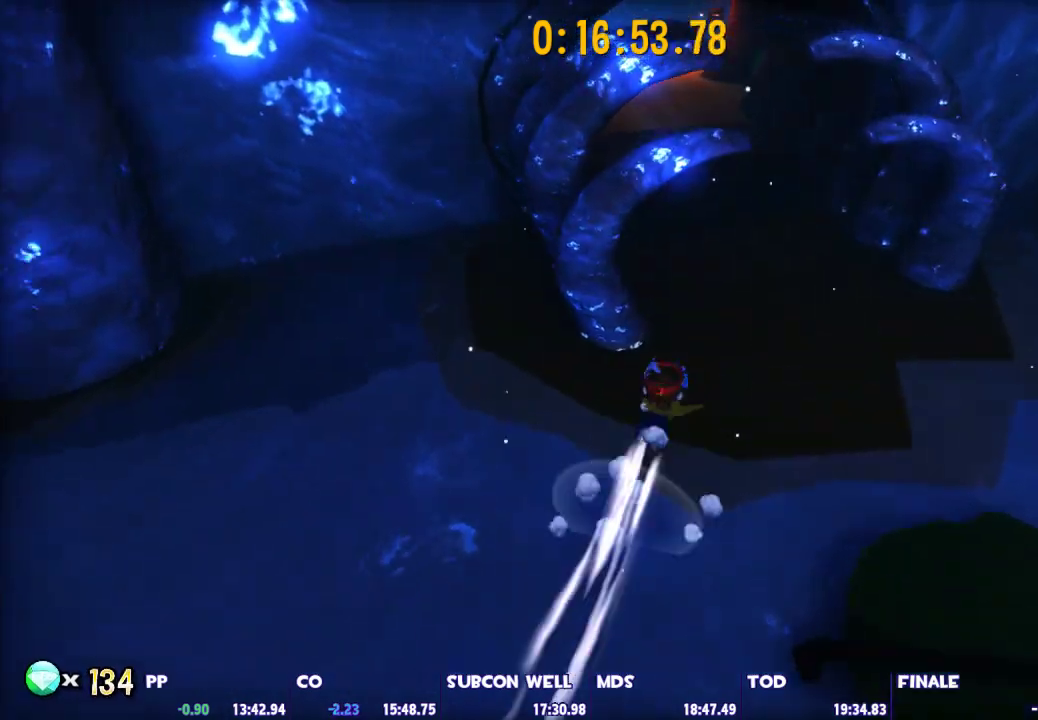
{"keys": ["shift", "w"], "mouse": [], "mouse_move": "still", "events": [[67, "ctrl", "up"], [200, "space", "down"], [300, "space", "up"], [350, "shift", "down"]]}
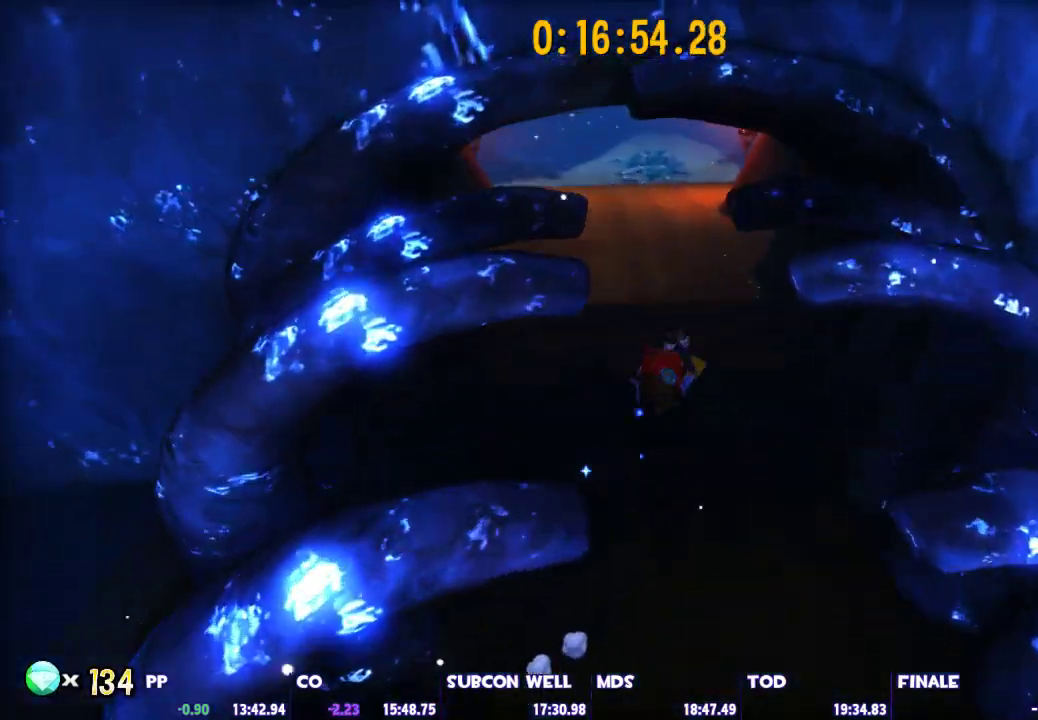
{"keys": ["shift", "w"], "mouse": [], "mouse_move": "still", "events": []}
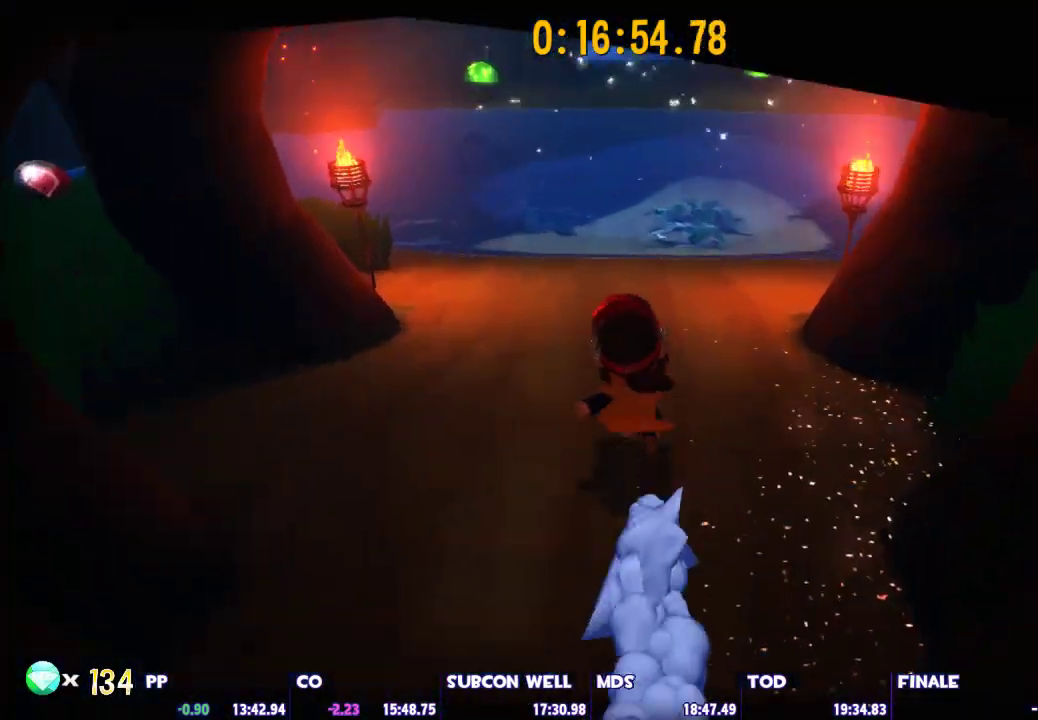
{"keys": ["shift", "w"], "mouse": [], "mouse_move": "still", "events": []}
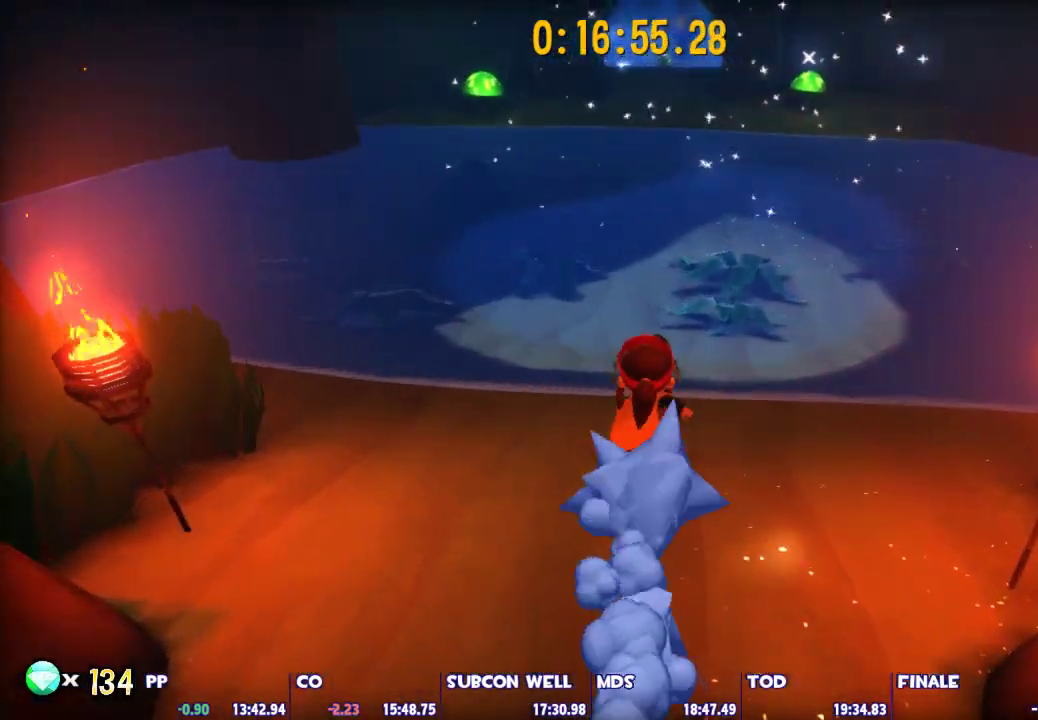
{"keys": ["shift", "space", "w"], "mouse": [], "mouse_move": "still", "events": [[350, "space", "down"]]}
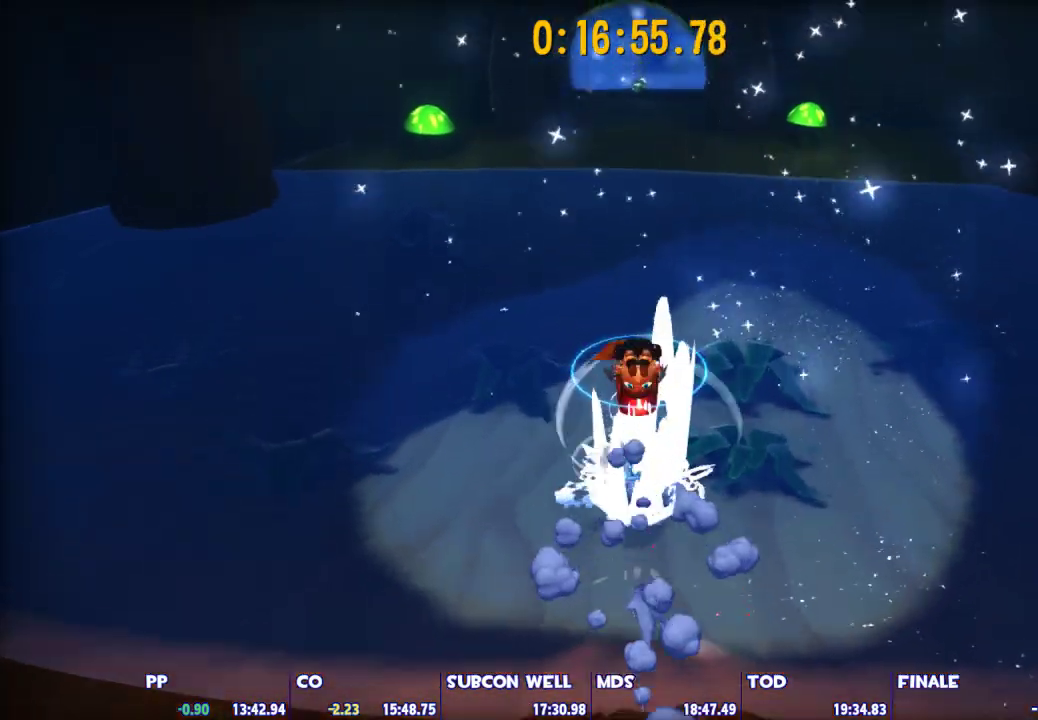
{"keys": ["shift", "w"], "mouse": [], "mouse_move": "still", "events": [[317, "space", "up"]]}
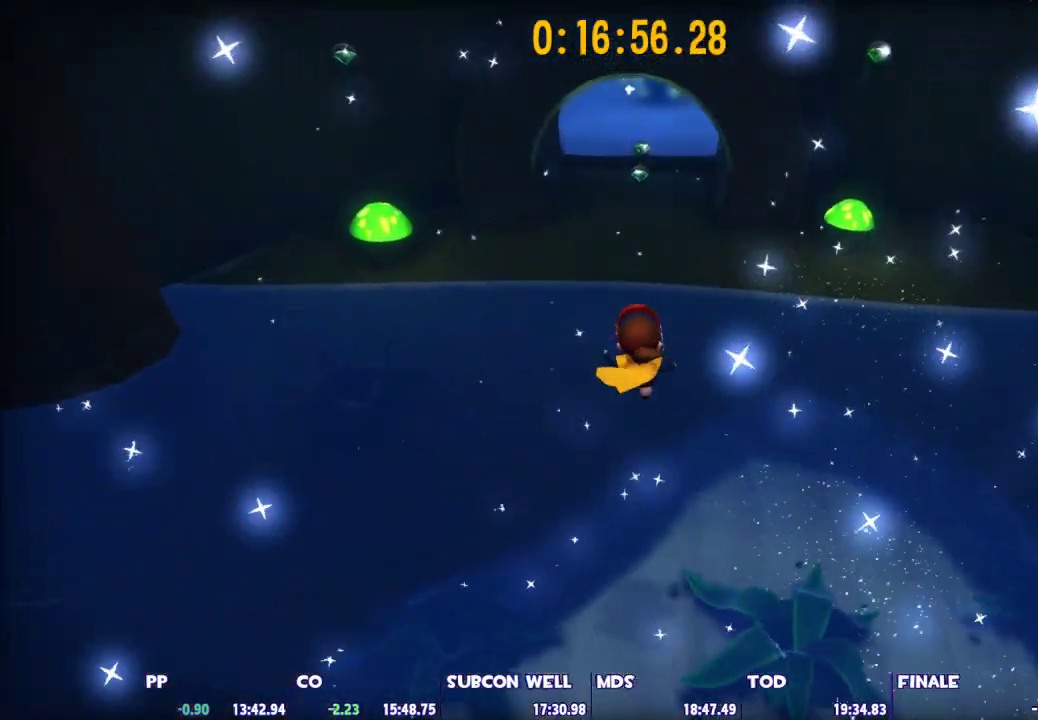
{"keys": ["shift", "space", "w"], "mouse": [], "mouse_move": "still", "events": [[150, "space", "down"]]}
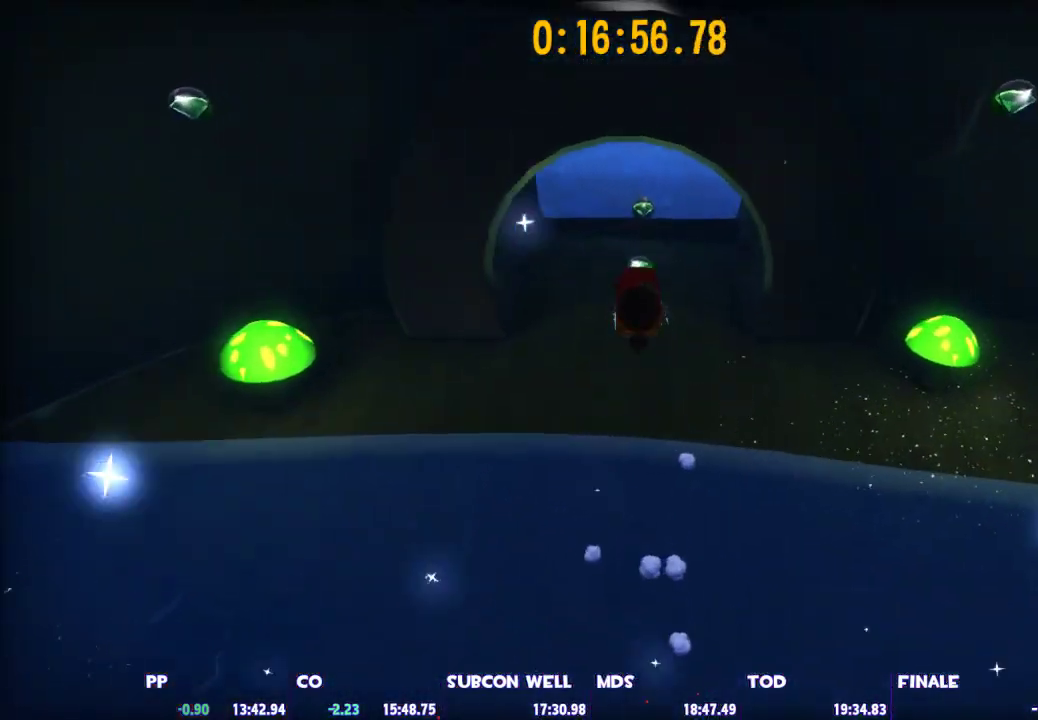
{"keys": ["w"], "mouse": [], "mouse_move": "still", "events": [[200, "shift", "up"], [200, "space", "up"], [350, "ctrl", "down"], [483, "ctrl", "up"]]}
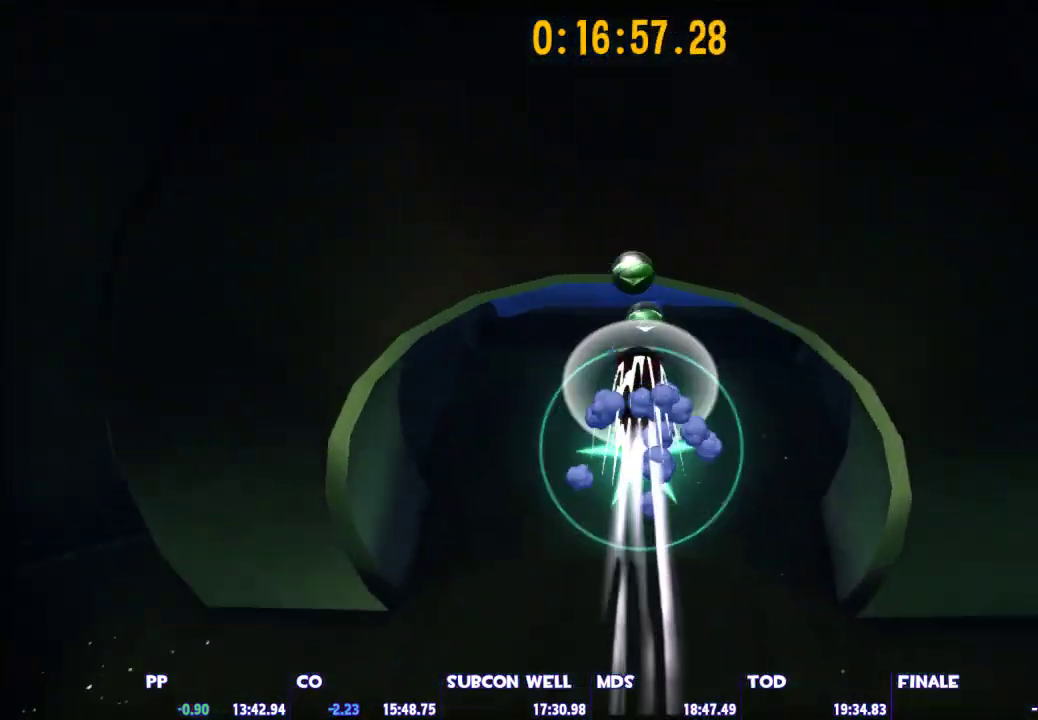
{"keys": ["space", "w"], "mouse": [], "mouse_move": "still", "events": [[33, "d", "down"], [133, "d", "up"], [500, "space", "down"]]}
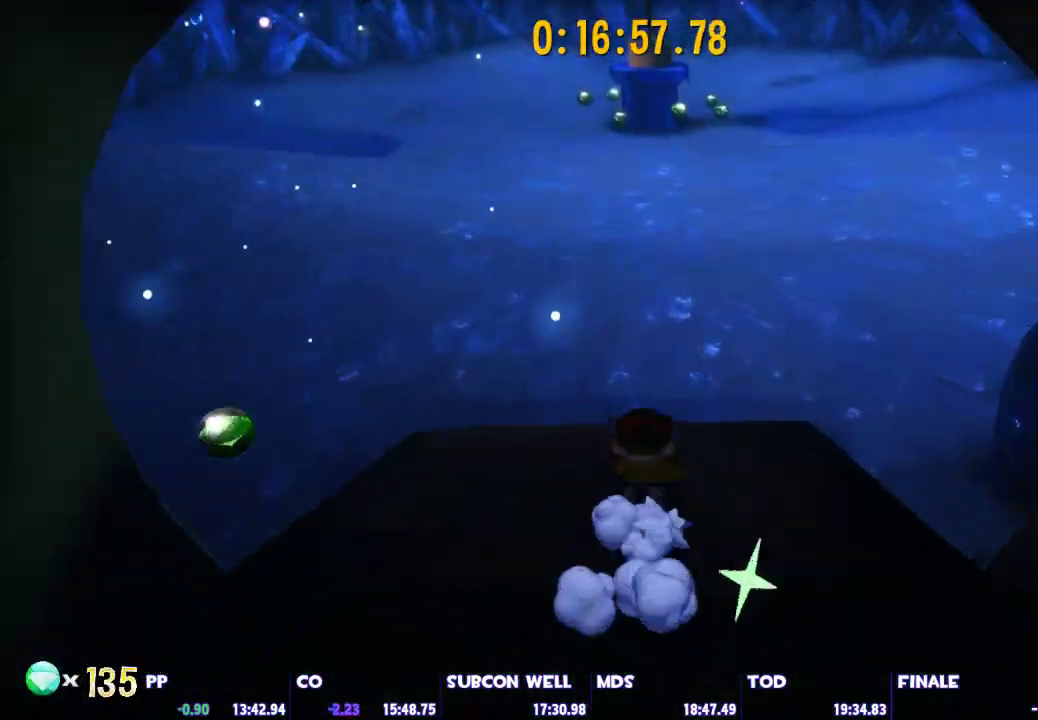
{"keys": ["shift", "w"], "mouse": [], "mouse_move": "still", "events": [[100, "shift", "down"], [150, "space", "up"]]}
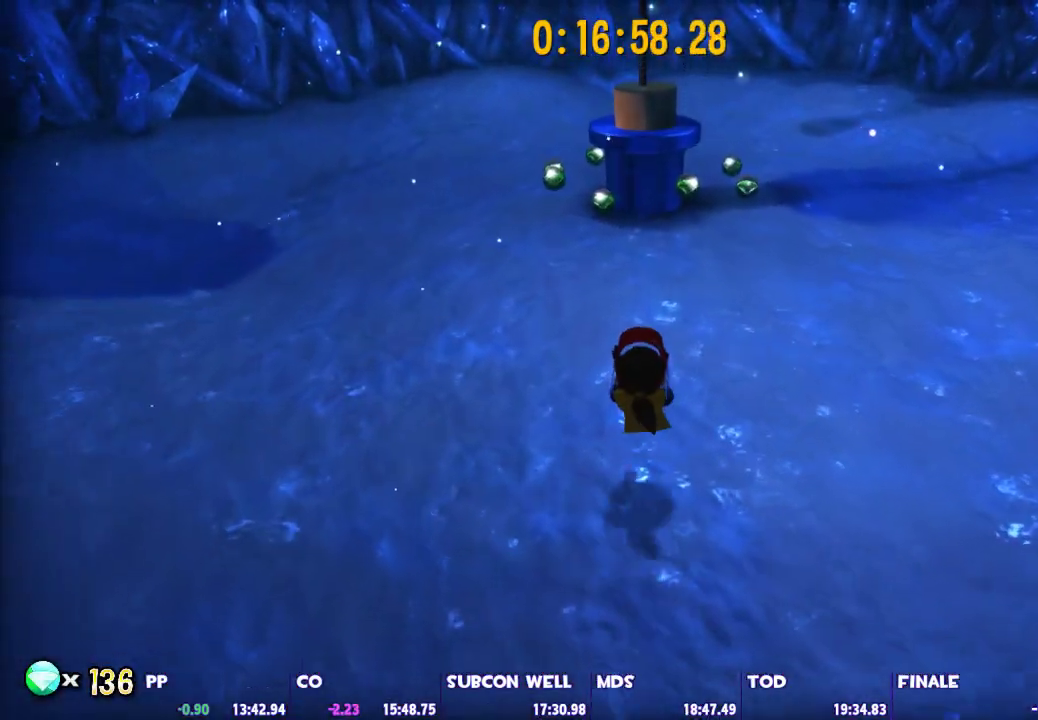
{"keys": ["shift", "w"], "mouse": [], "mouse_move": "still", "events": []}
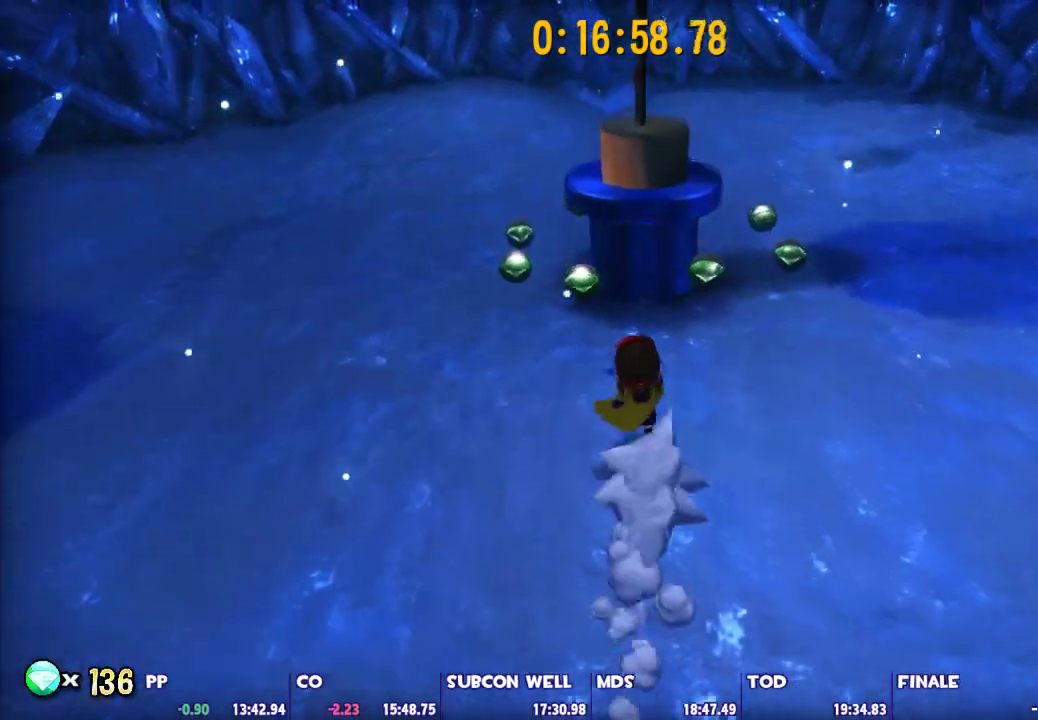
{"keys": ["shift", "w"], "mouse": [], "mouse_move": "still", "events": [[133, "mouse_left", "down"], [167, "w", "up"], [500, "mouse_left", "up"], [500, "w", "down"]]}
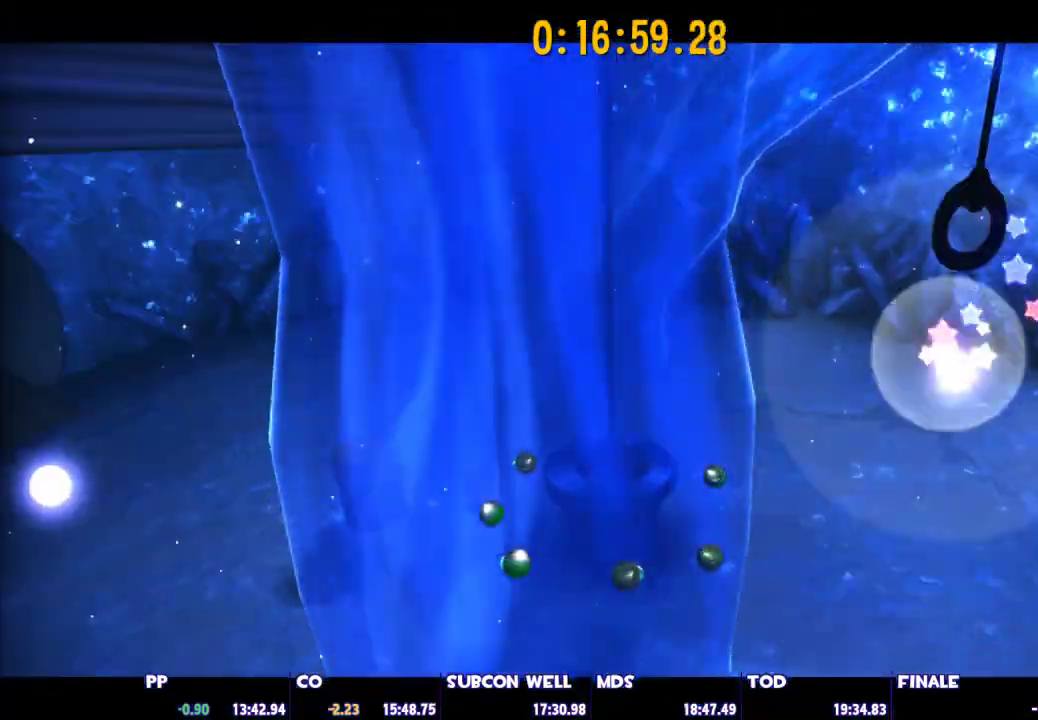
{"keys": ["shift"], "mouse": [], "mouse_move": "still", "events": [[100, "space", "down"], [383, "space", "up"], [417, "w", "up"]]}
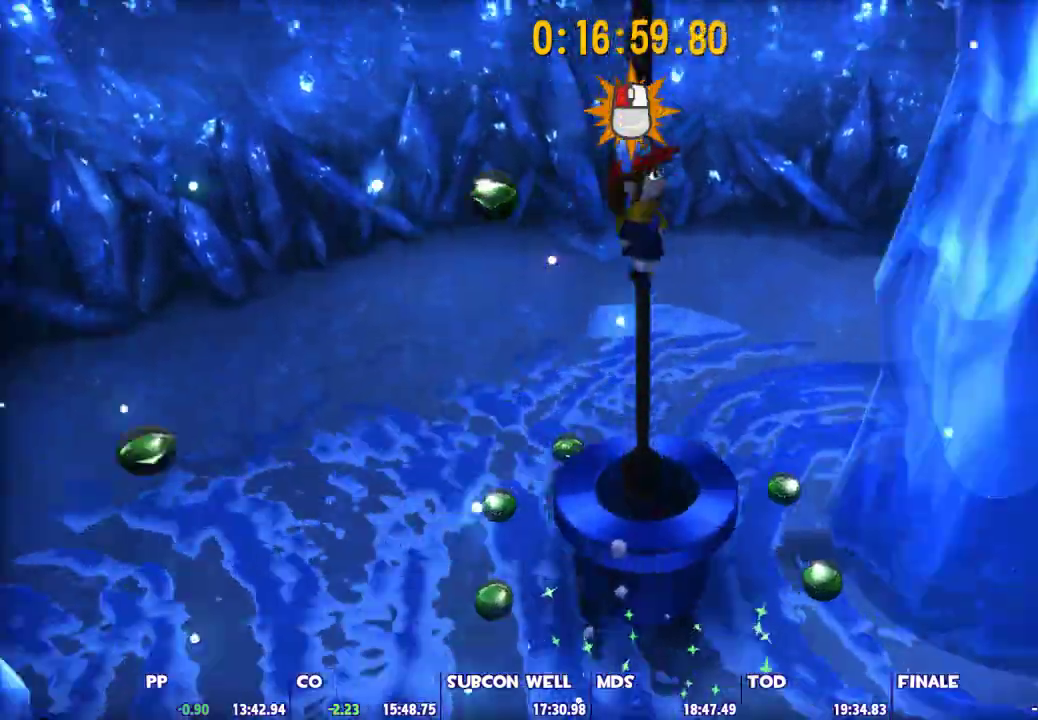
{"keys": ["shift"], "mouse": [], "mouse_move": "still", "events": []}
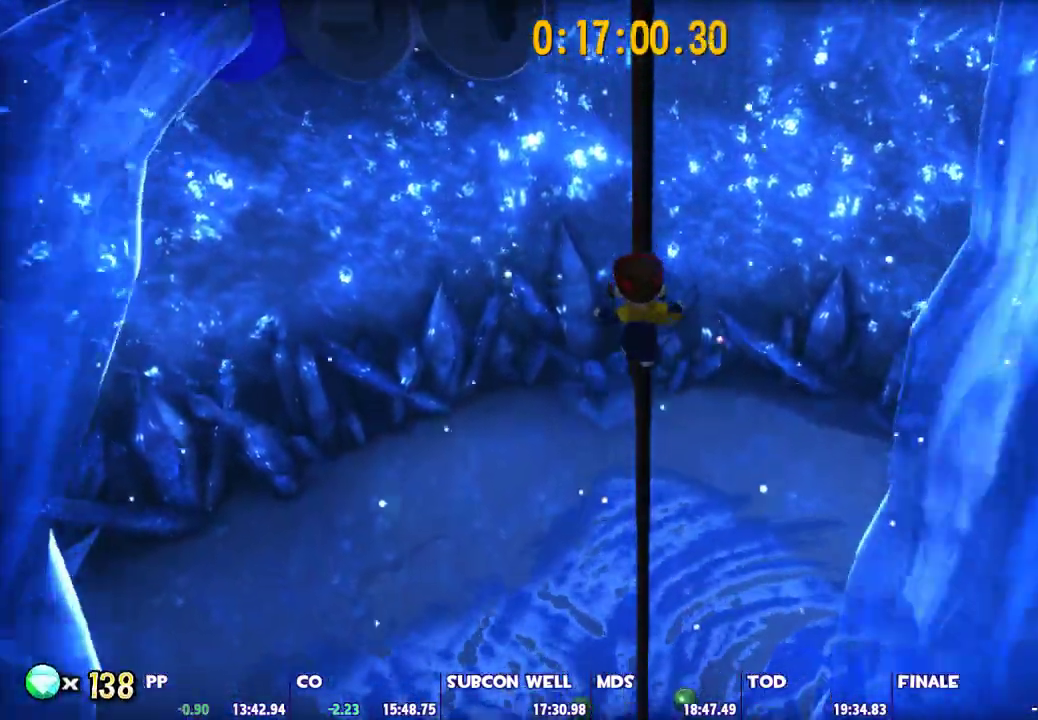
{"keys": [], "mouse": [], "mouse_move": "still", "events": [[83, "shift", "up"]]}
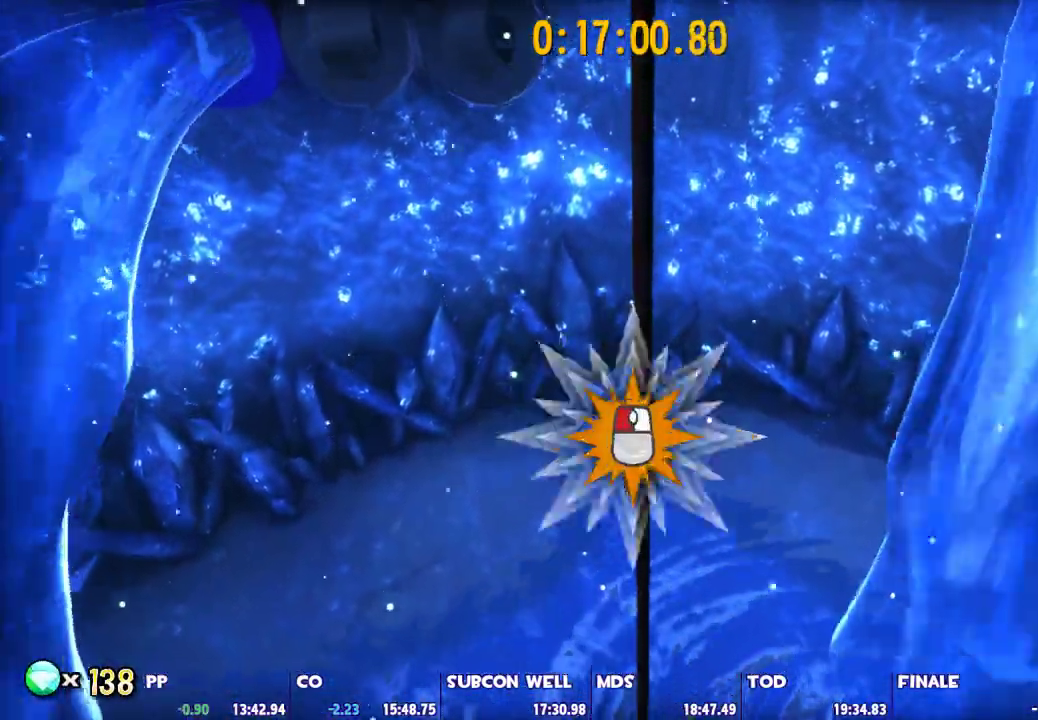
{"keys": ["a"], "mouse": [], "mouse_move": "still", "events": [[100, "a", "down"], [100, "s", "down"], [417, "s", "up"]]}
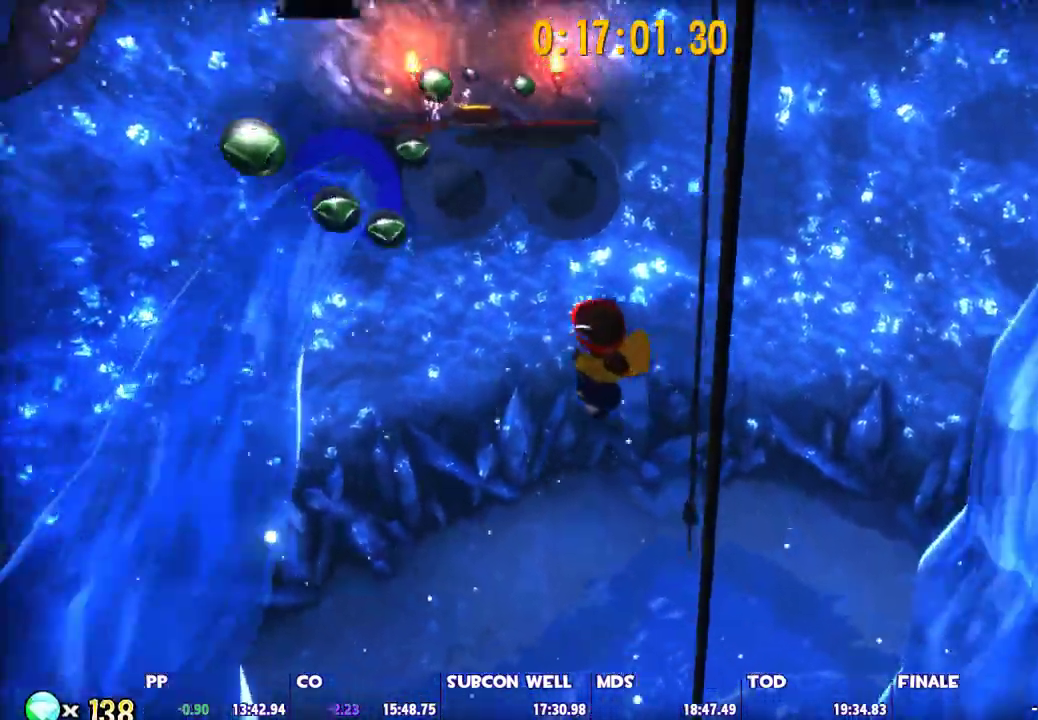
{"keys": ["d"], "mouse": ["left"], "mouse_move": "still", "events": [[250, "w", "down"], [300, "mouse_left", "down"], [350, "a", "up"], [433, "d", "down"], [483, "w", "up"]]}
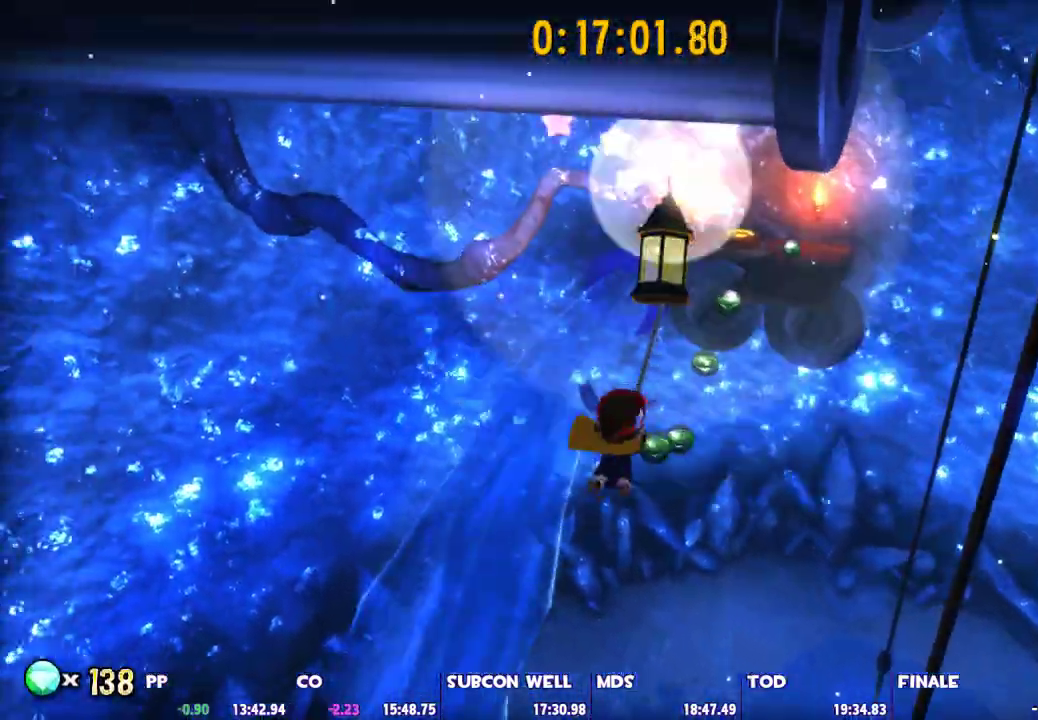
{"keys": ["d", "s"], "mouse": ["left"], "mouse_move": "still", "events": [[267, "s", "down"]]}
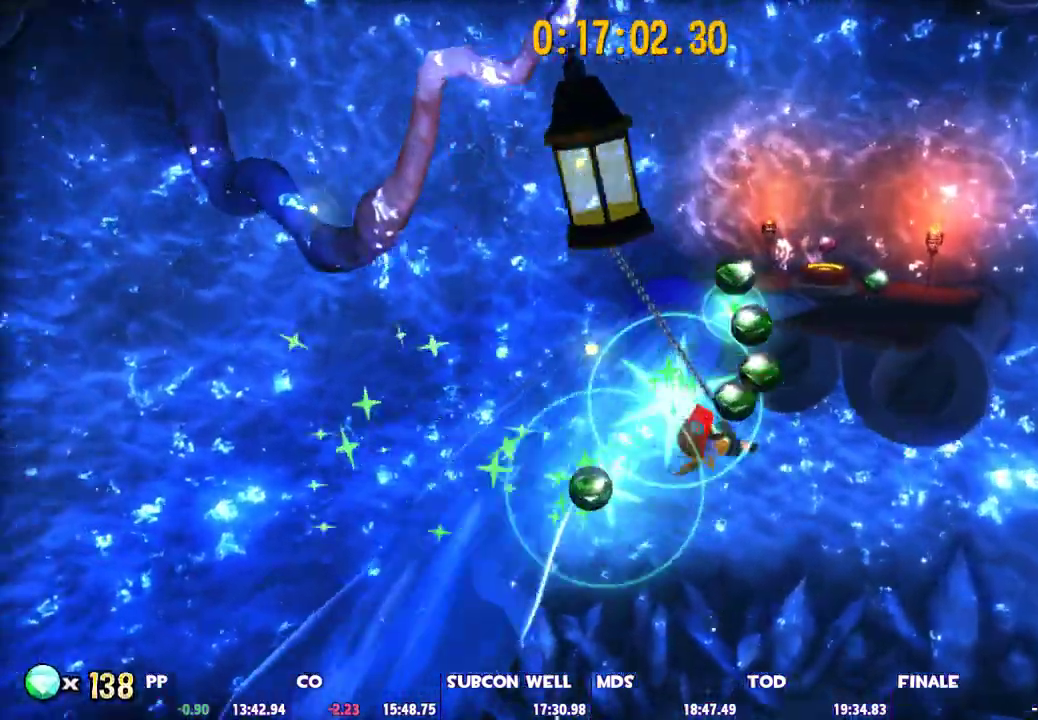
{"keys": ["d"], "mouse": [], "mouse_move": "still", "events": [[283, "mouse_left", "up"], [367, "s", "up"]]}